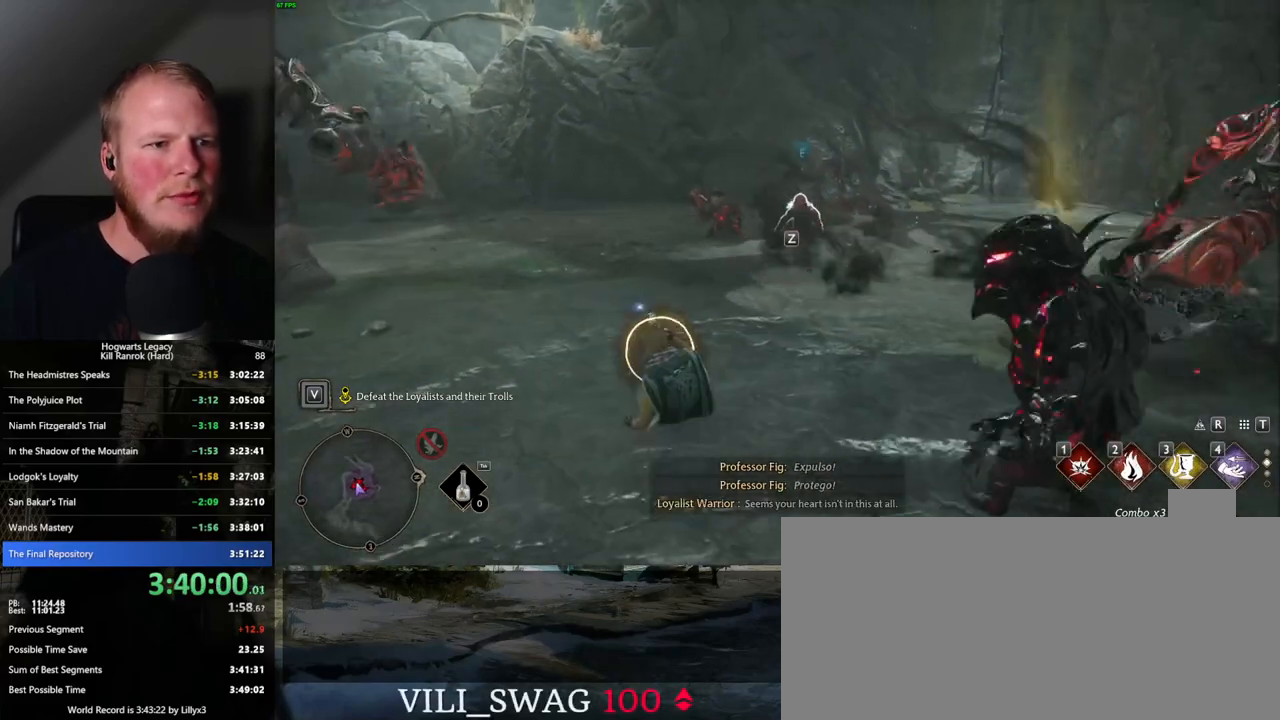
Gameplay with keyboard and mouse; each line is a JSON object with the keys and mouse buttons held at the frame after it. "events" lists presses ("down") and releases ("up") of ".", "/", "0", "1", "2", "3", "4", "5", "6", "7", "8", "9", "a", "alt_l", "alt_r", "b", "backslash", "backspace", "c", "caps_lock", "comma", "ctrl_l", "ctrl_r", "d", "e", "equals", "escape", "f", "f1", "f10", "f11", "f12", "f2", "f3", "f4", "f5", "f6", "f7", "f8", "f9", "g", "h", "i", "j", "k", "l", "lbracket", "m", "minus", "n", "o", "p", "q", "quote", "r", "rbracket", "return", "s", "semicolon", "shift_l", "shift_r", "space", "super", "t", "tab", "tilde", "u", "v", "w", "x", "y", "z", "mouse_left", "mouse_wheel", "mouse_right", "mouse_mb4" and "mouse_mb5" between this image and that frame as [ms after this image, input, new state], when the widget could be followed in between. "mouse_left", "mouse_wheel", "mouse_right", "mouse_mb4", "mouse_mb5" = the "left", "wheel", "right", "mb4", "mb5" buttons of the "mouse" list. No other keys are recorded. "wheel" means that the mouse wheel is clicked or scrolled. Mouse movement is not recorded.
{"keys": ["tab"], "mouse": [], "events": []}
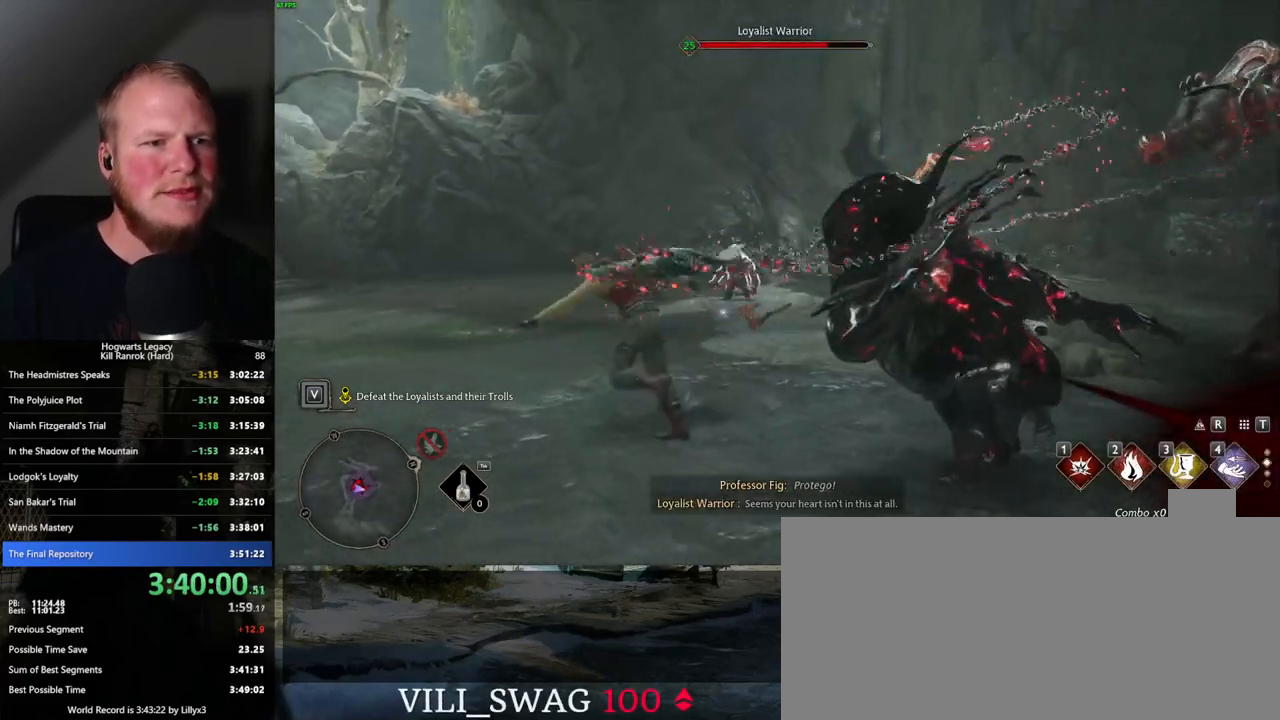
{"keys": ["tab", "w"], "mouse": [], "events": [[250, "w", "down"], [334, "tab", "up"], [467, "tab", "down"]]}
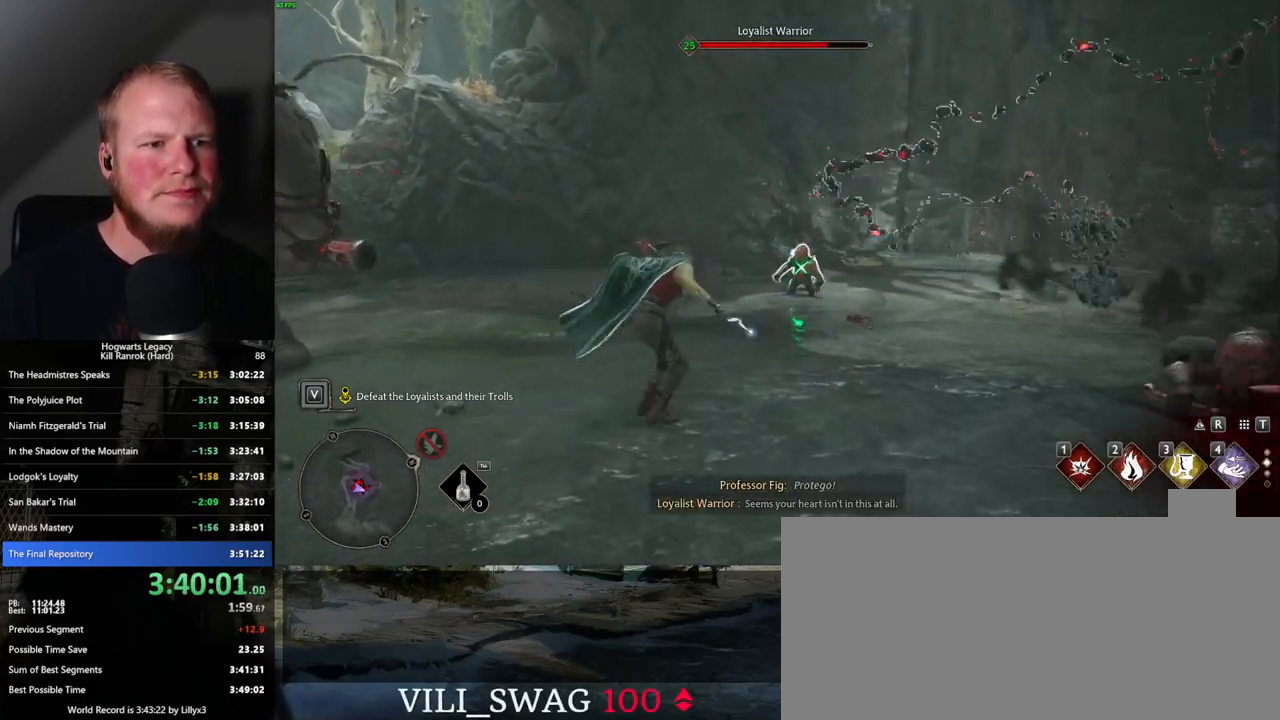
{"keys": ["tab"], "mouse": [], "events": [[84, "w", "up"]]}
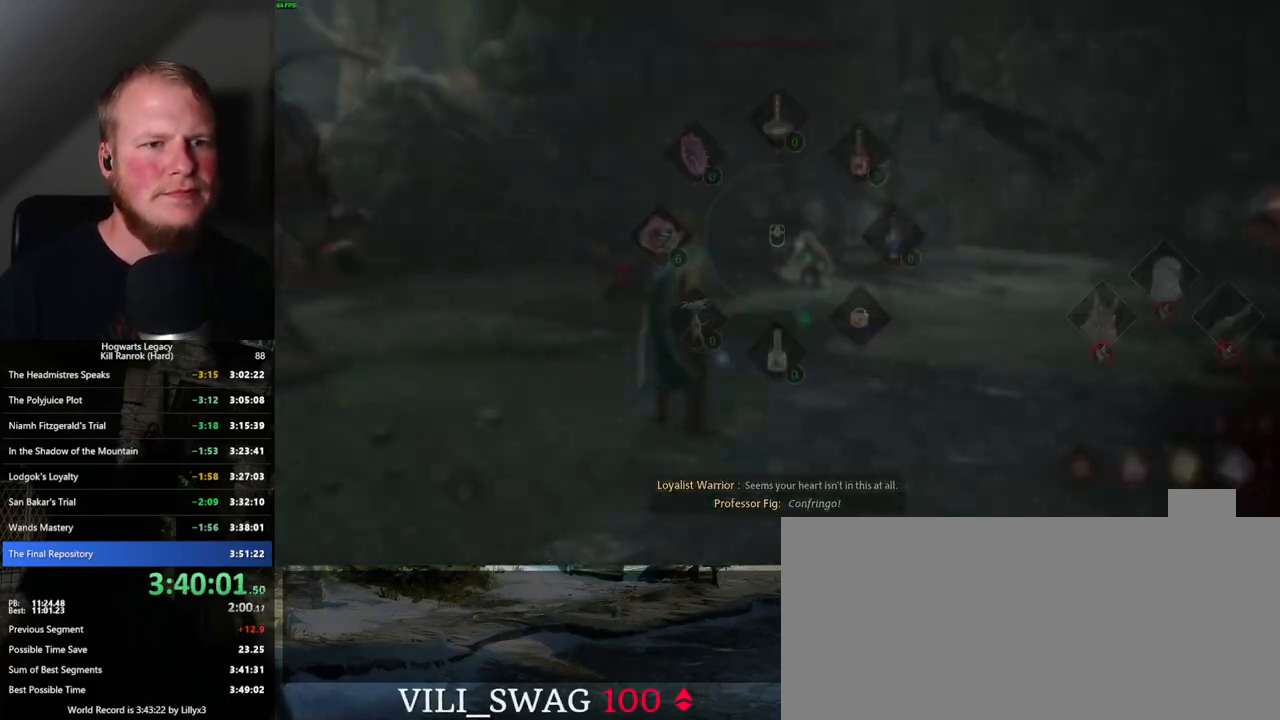
{"keys": ["tab"], "mouse": ["left"], "events": [[450, "mouse_left", "down"]]}
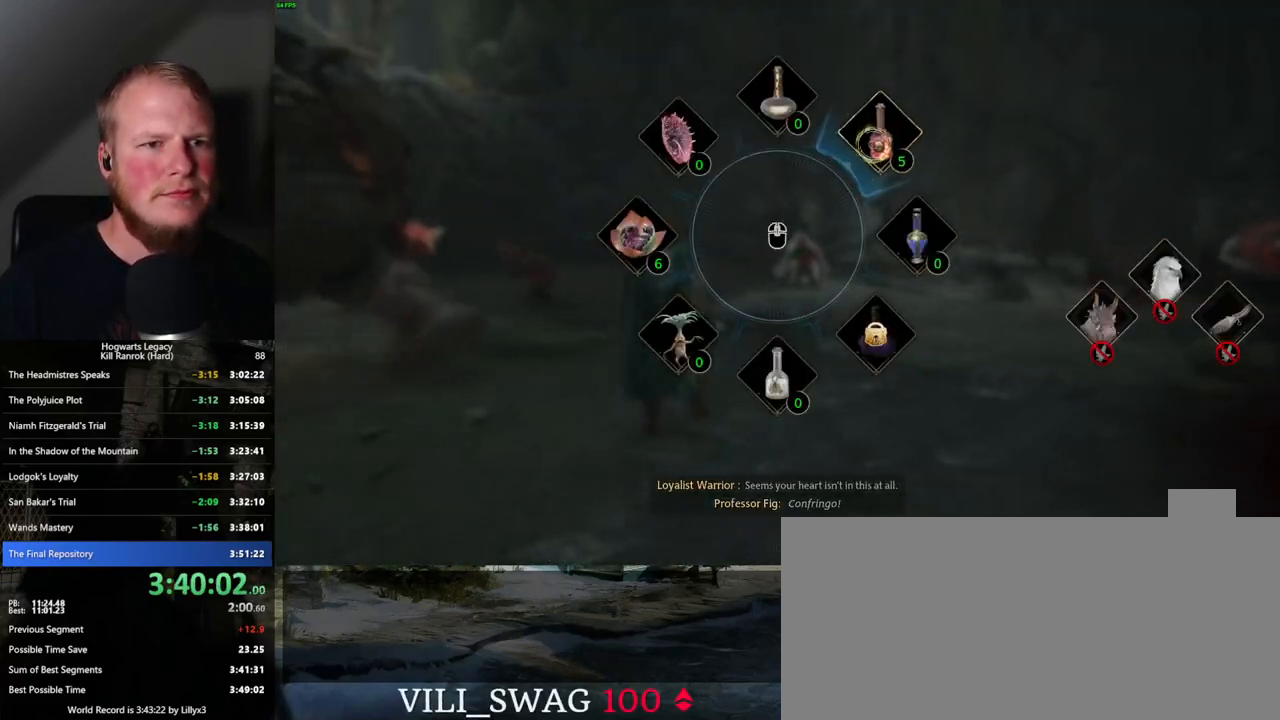
{"keys": ["w"], "mouse": [], "events": [[50, "mouse_left", "up"], [134, "tab", "up"], [150, "w", "down"], [267, "tab", "down"], [384, "tab", "up"]]}
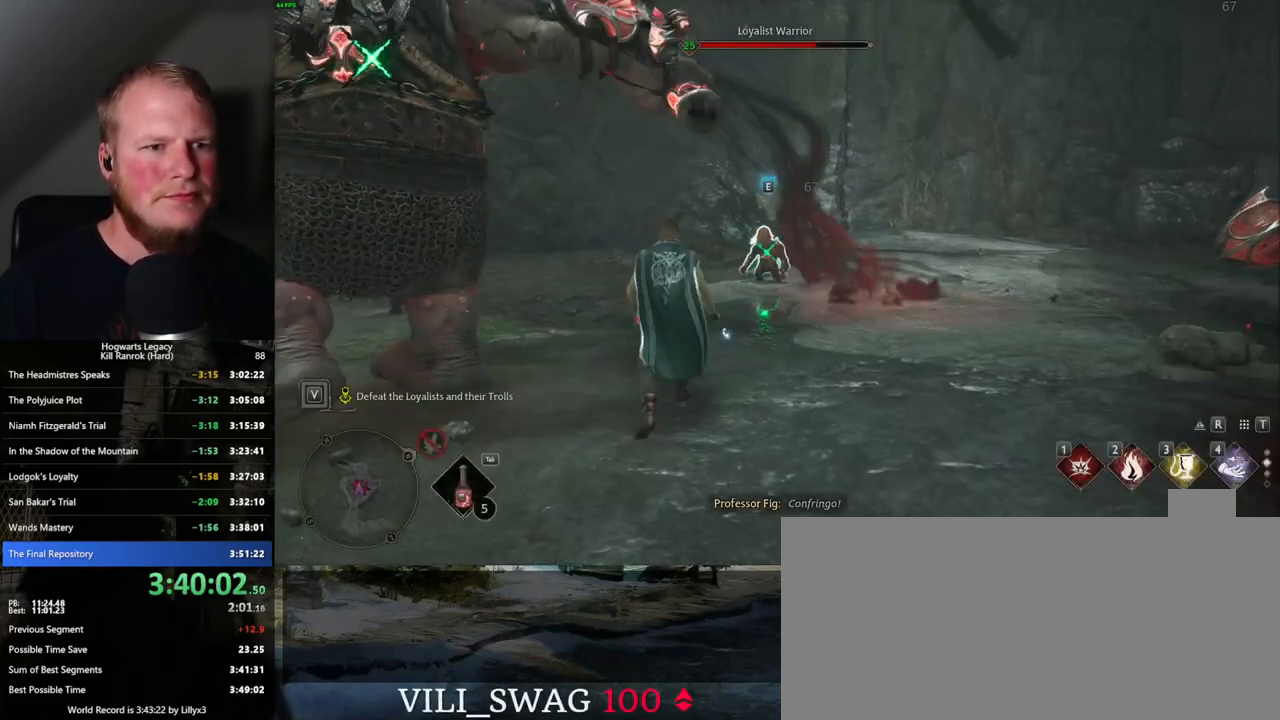
{"keys": ["w"], "mouse": [], "events": [[200, "space", "down"], [284, "shift_l", "down"], [400, "shift_l", "up"], [417, "space", "up"]]}
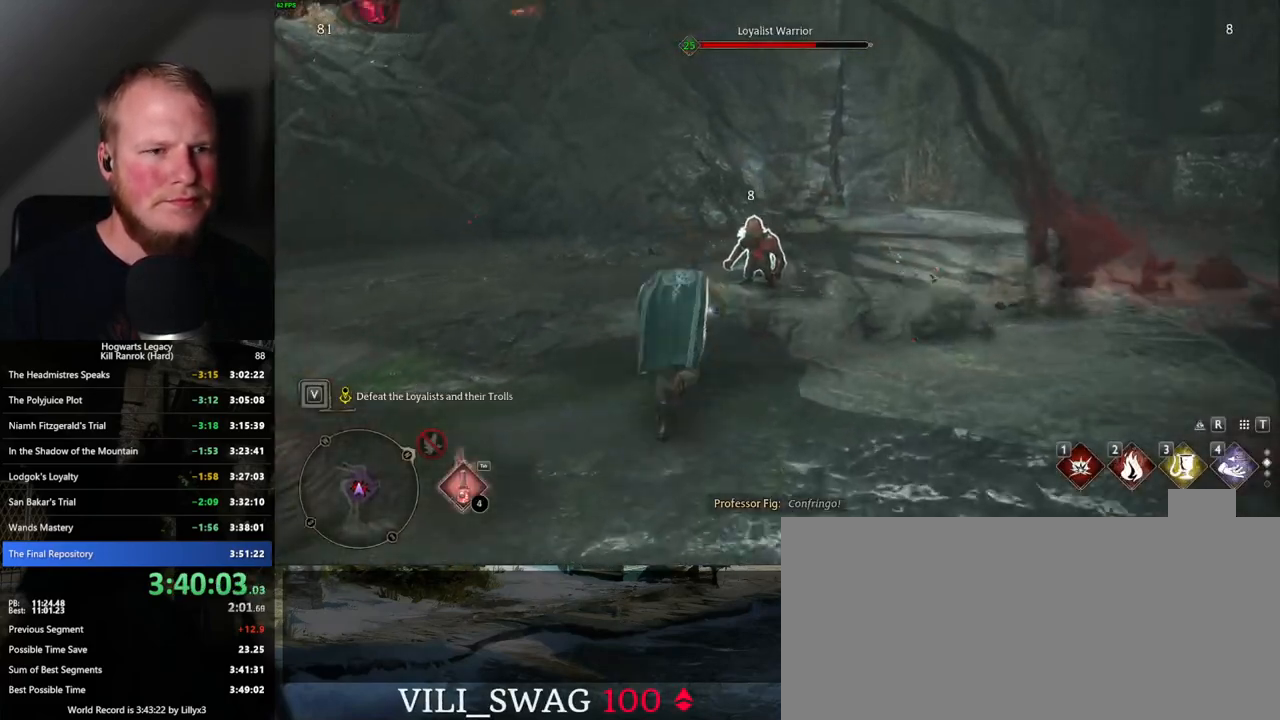
{"keys": ["a", "w"], "mouse": [], "events": [[417, "a", "down"]]}
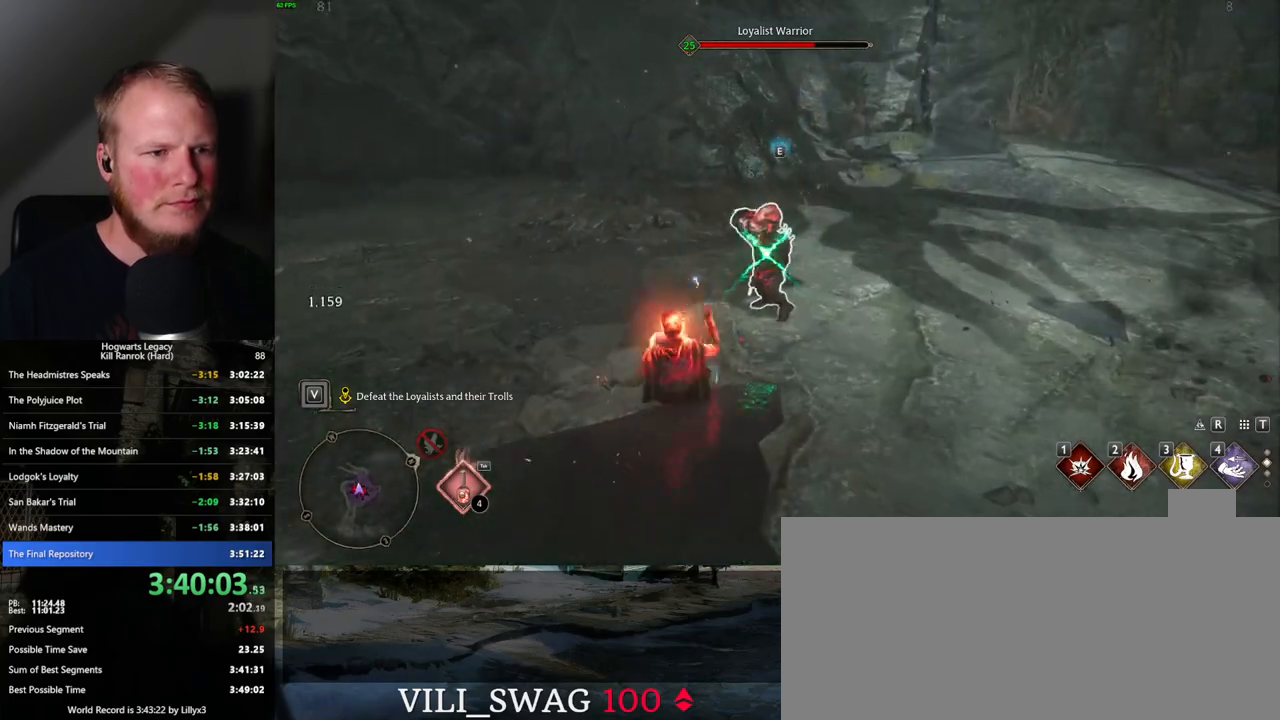
{"keys": ["a", "w"], "mouse": [], "events": [[167, "space", "down"], [267, "space", "up"], [267, "w", "up"], [500, "w", "down"]]}
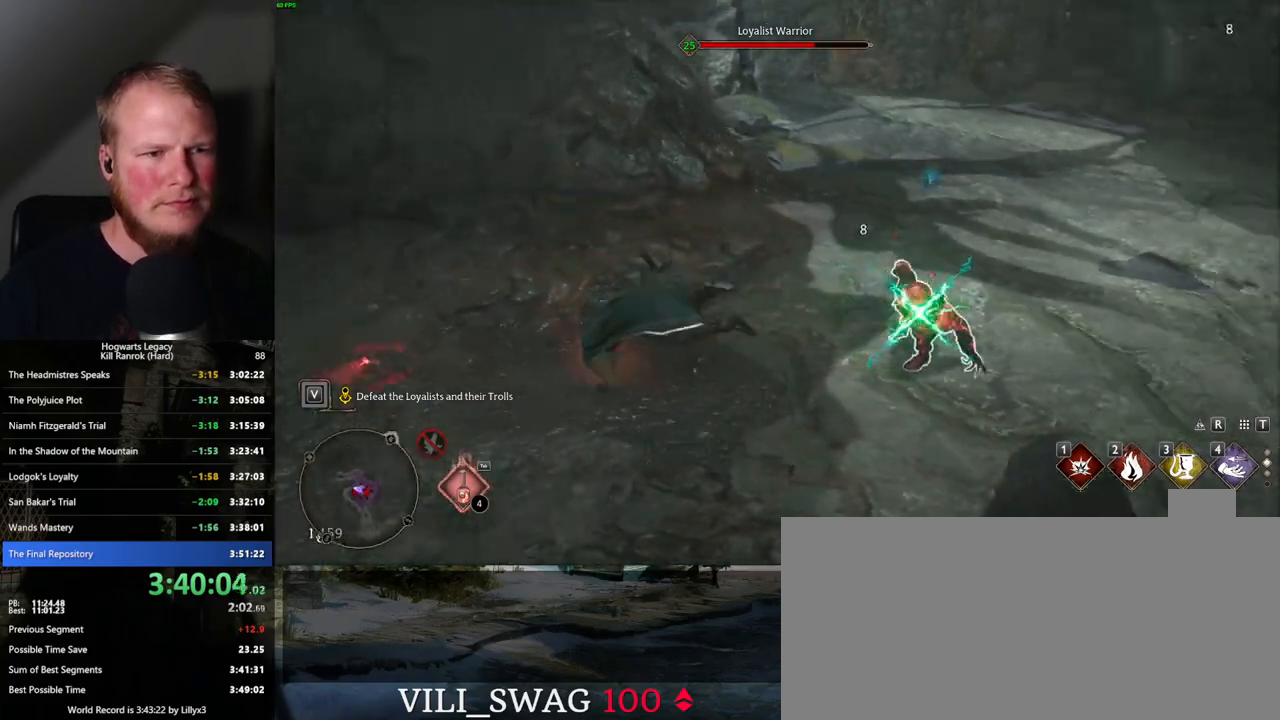
{"keys": ["3", "a"], "mouse": [], "events": [[100, "w", "up"], [434, "3", "down"]]}
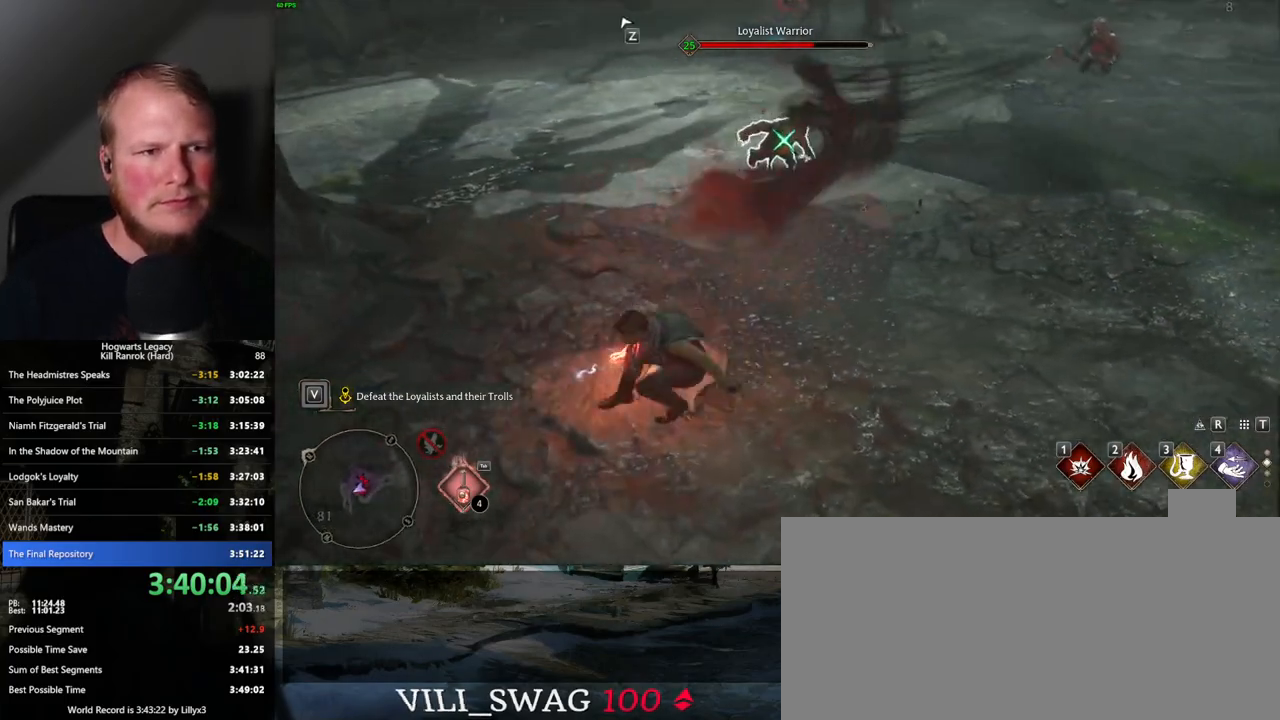
{"keys": [], "mouse": ["left"], "events": [[17, "3", "up"], [117, "a", "up"], [500, "mouse_left", "down"]]}
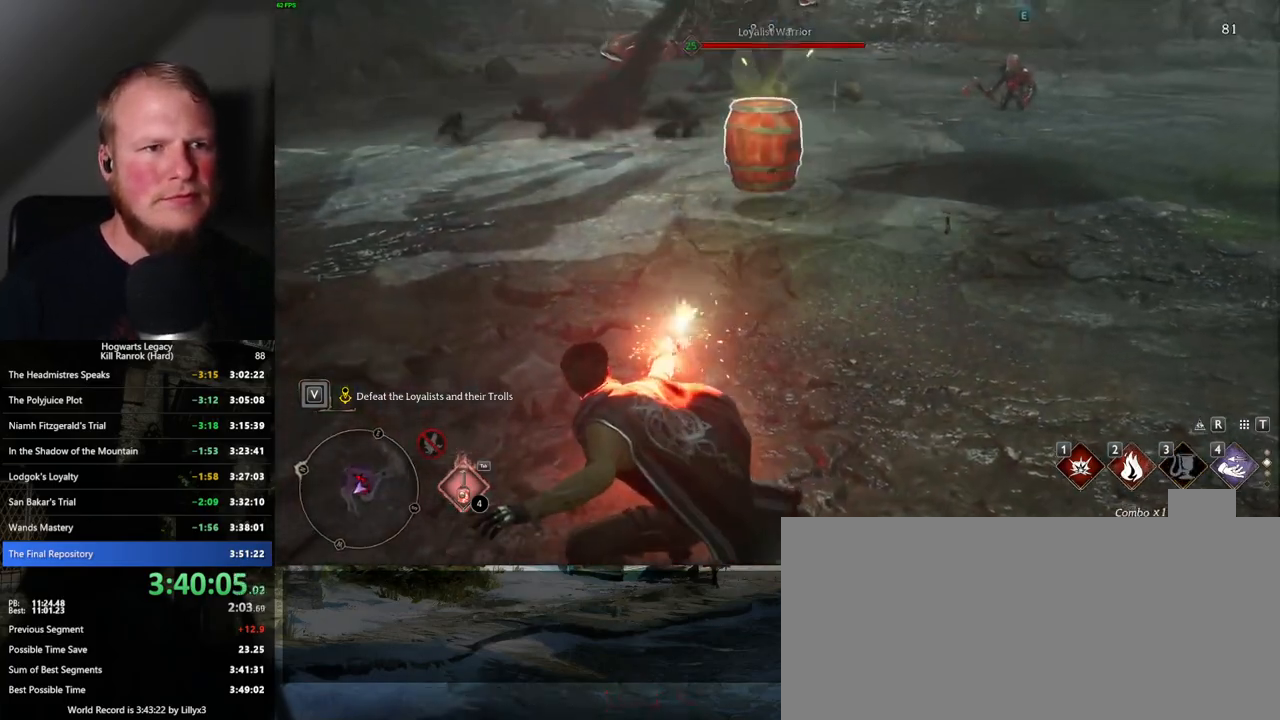
{"keys": [], "mouse": [], "events": [[100, "mouse_left", "up"]]}
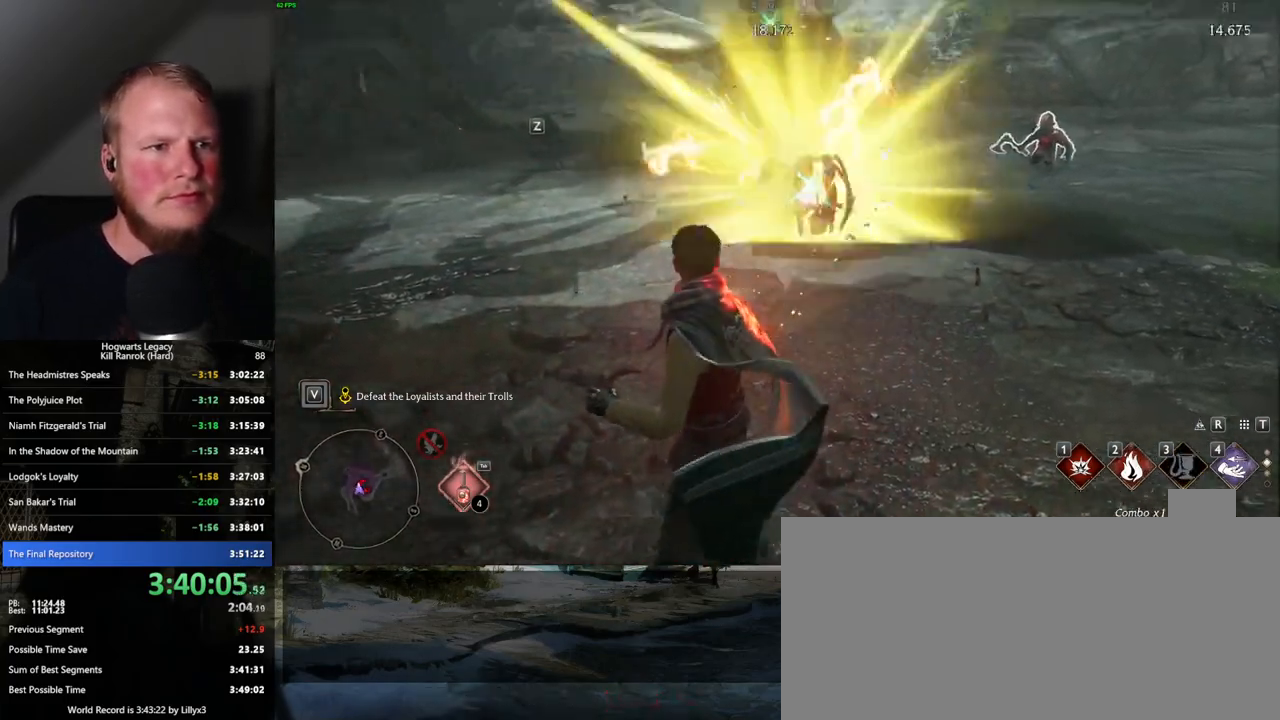
{"keys": ["w"], "mouse": [], "events": [[17, "w", "down"], [50, "space", "down"], [67, "a", "down"], [184, "space", "up"], [367, "a", "up"]]}
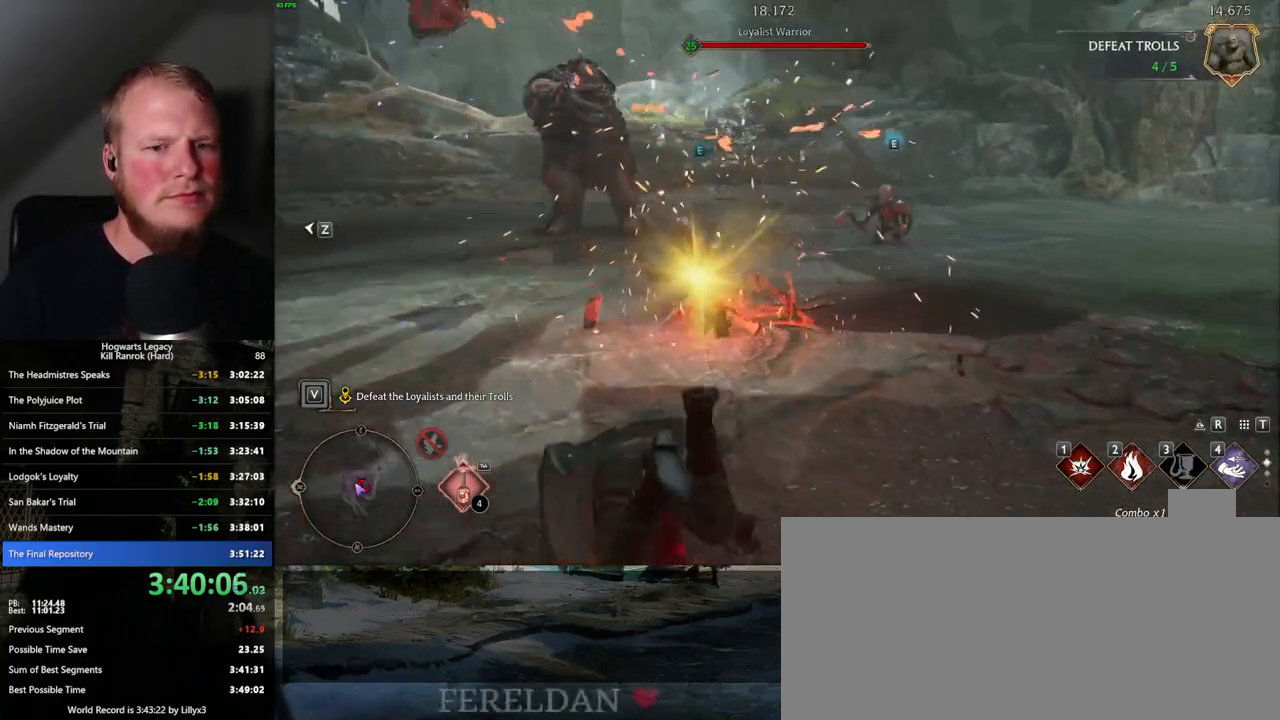
{"keys": ["1", "w"], "mouse": [], "events": [[434, "1", "down"]]}
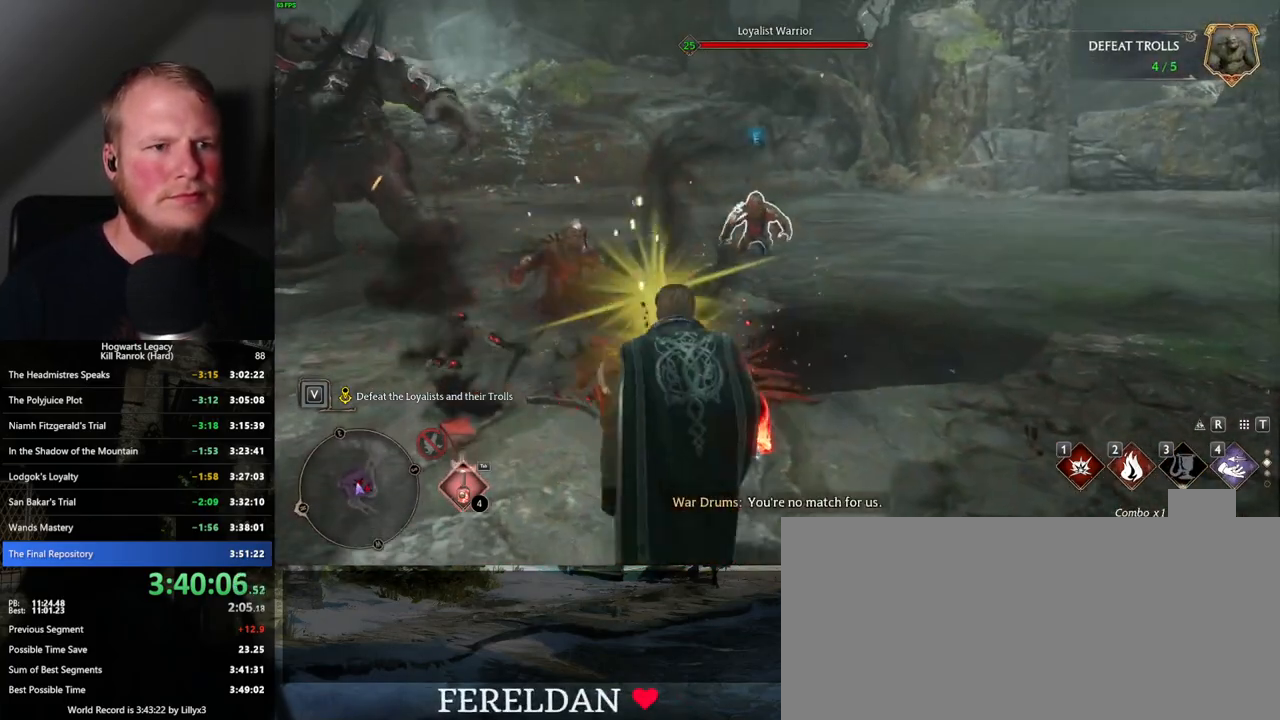
{"keys": ["a"], "mouse": [], "events": [[34, "1", "up"], [367, "a", "down"], [434, "w", "up"]]}
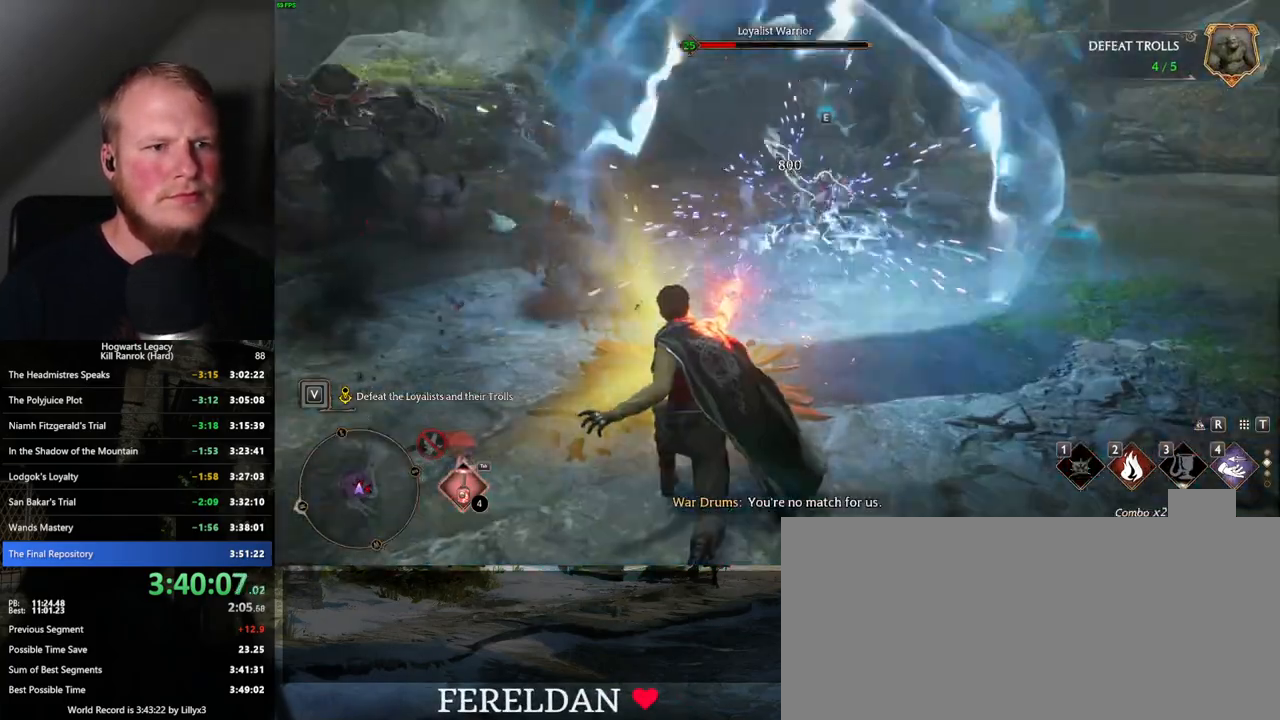
{"keys": ["w"], "mouse": [], "events": [[17, "w", "down"], [67, "a", "up"], [250, "space", "down"], [350, "shift_l", "down"], [384, "space", "up"], [467, "shift_l", "up"]]}
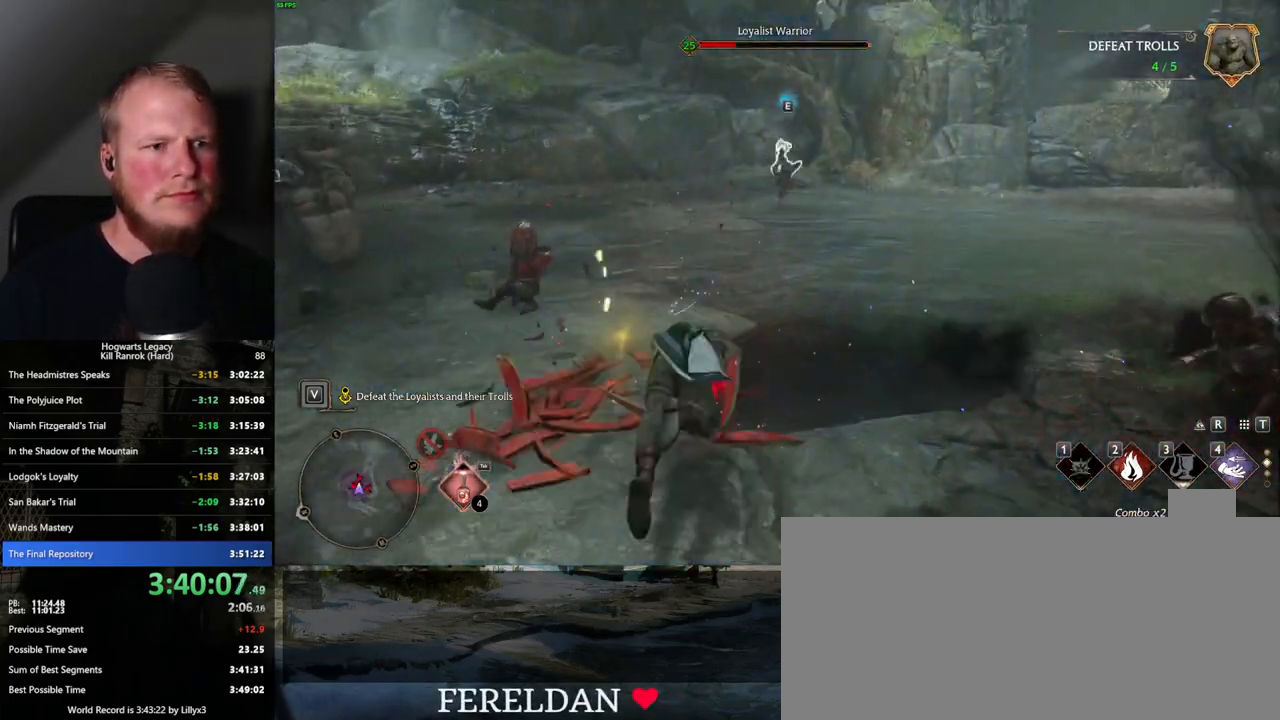
{"keys": ["w"], "mouse": [], "events": []}
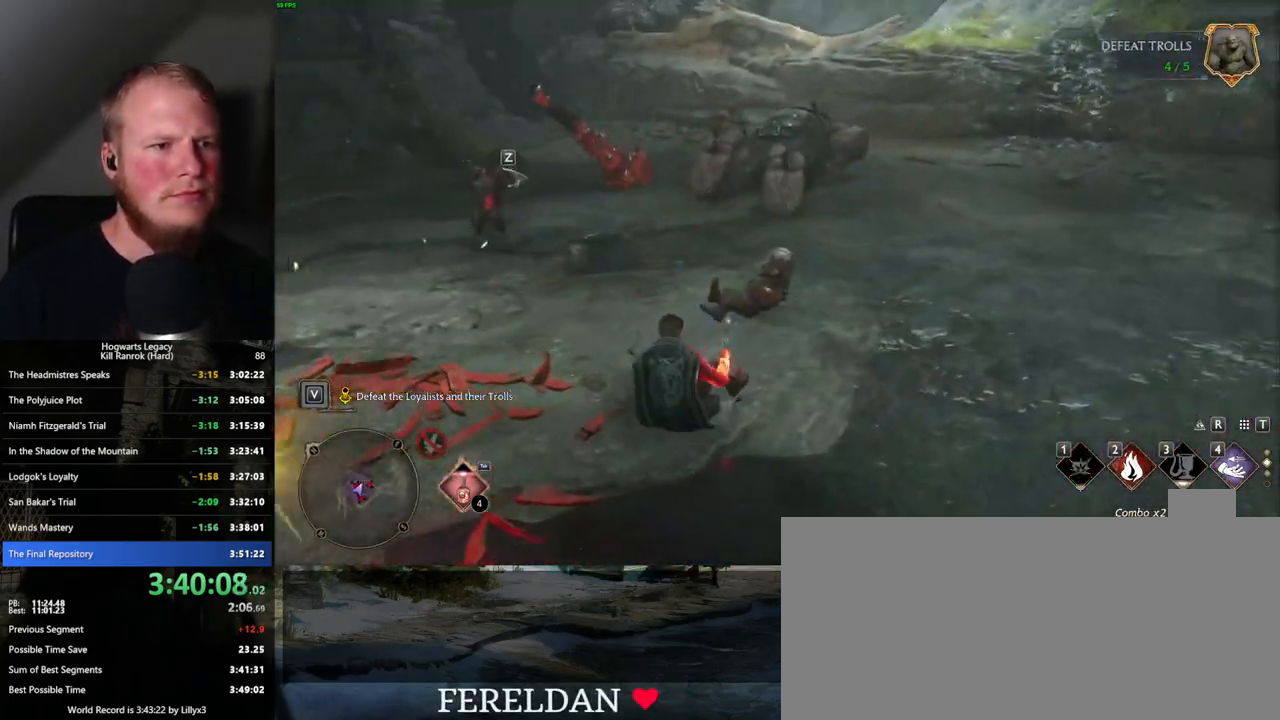
{"keys": ["w"], "mouse": [], "events": []}
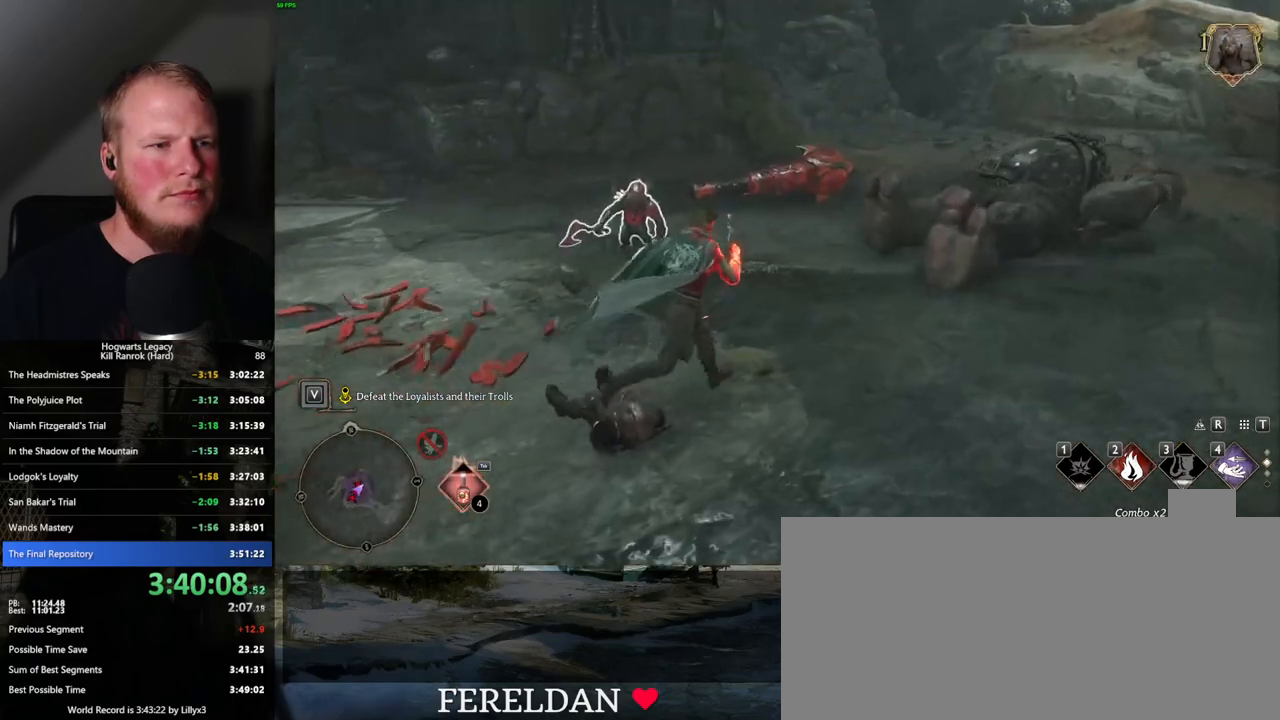
{"keys": ["w"], "mouse": [], "events": [[100, "2", "down"], [184, "2", "up"]]}
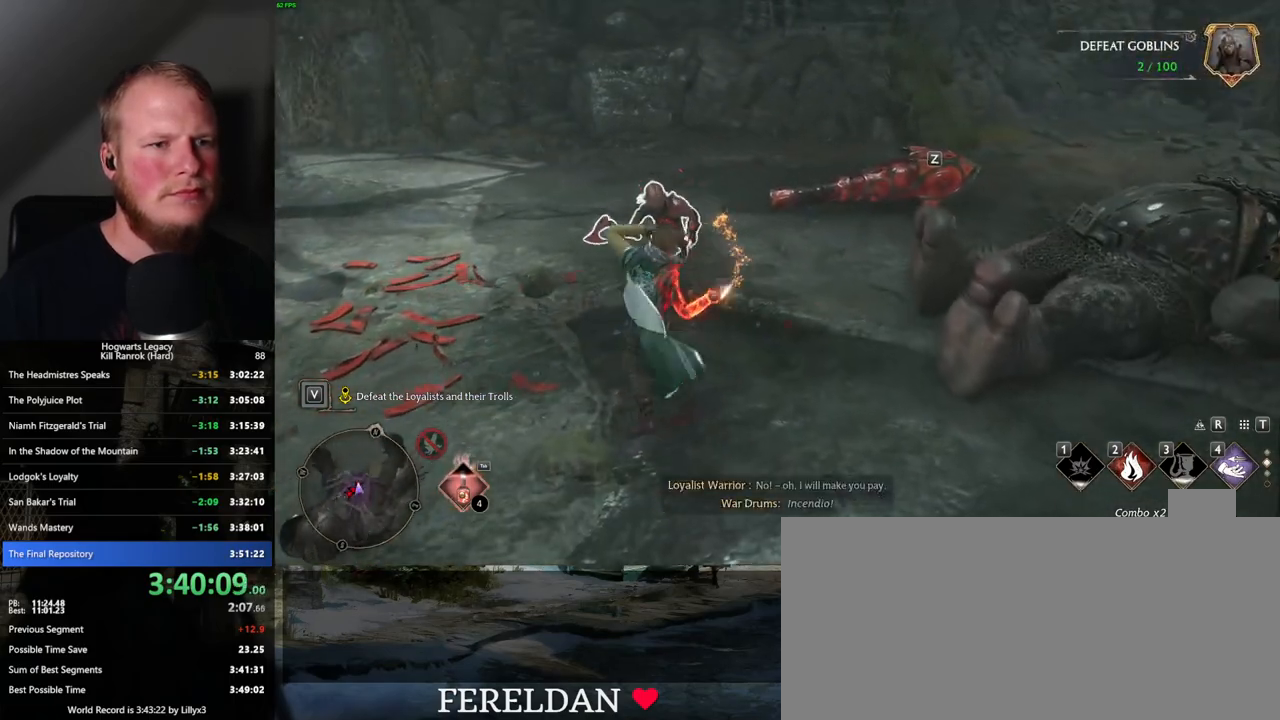
{"keys": ["w", "z"], "mouse": [], "events": [[450, "z", "down"]]}
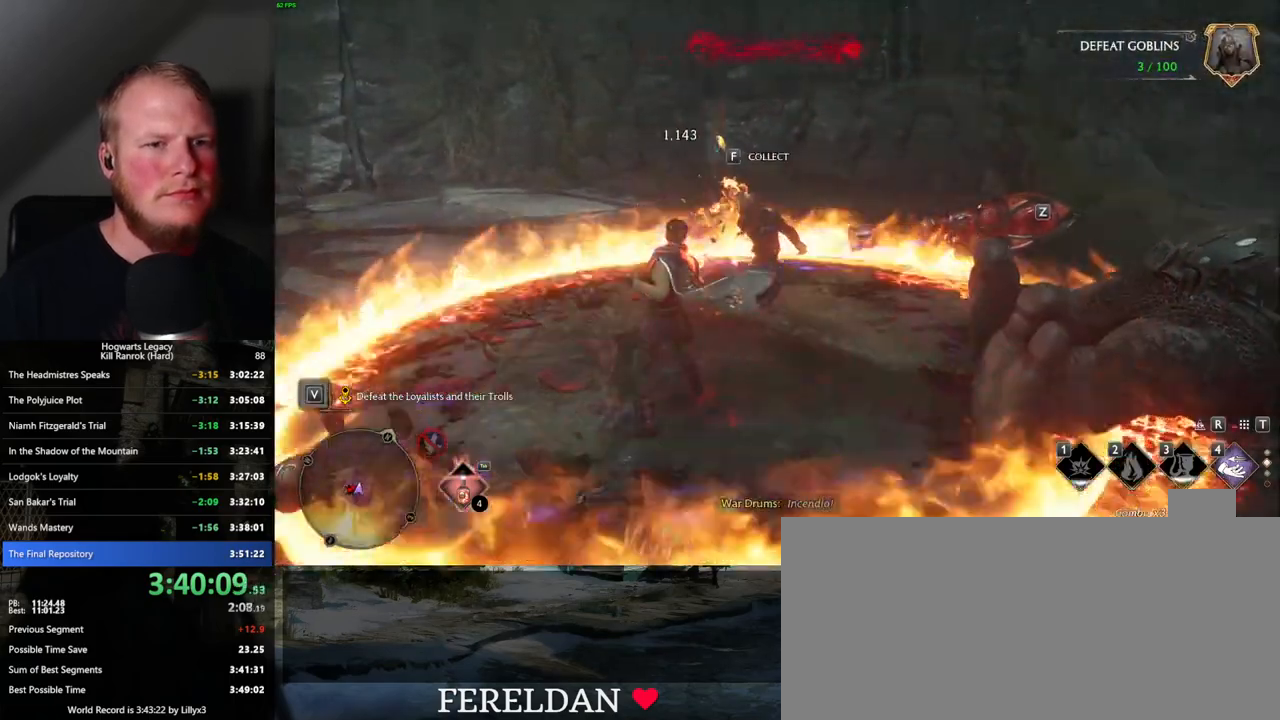
{"keys": ["w"], "mouse": [], "events": [[117, "z", "up"]]}
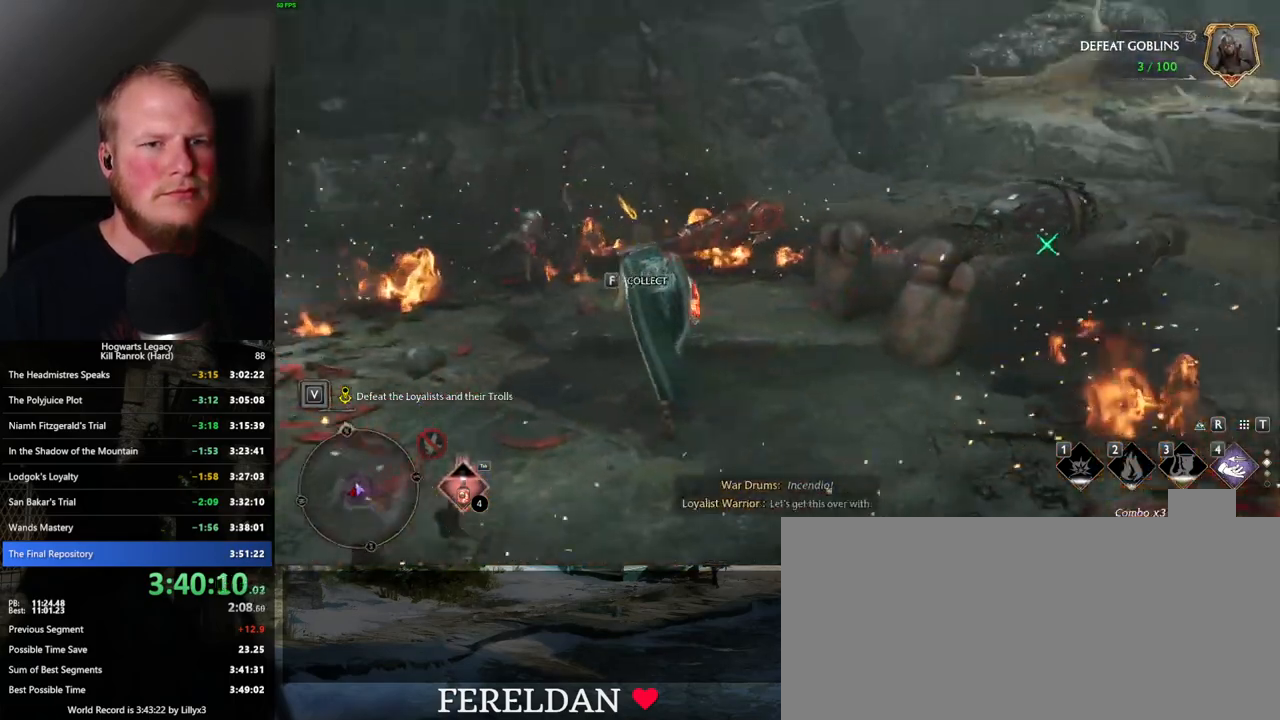
{"keys": ["d", "w"], "mouse": ["left"], "events": [[334, "d", "down"], [450, "mouse_left", "down"]]}
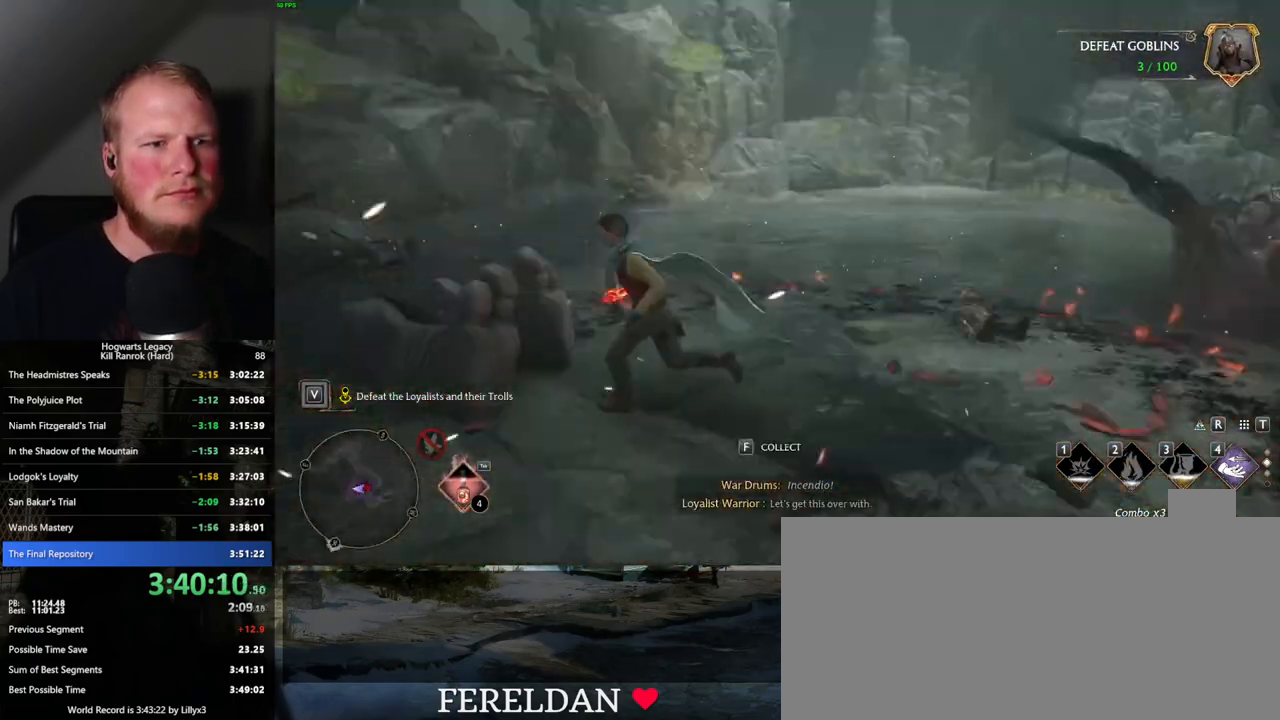
{"keys": ["d", "space", "w"], "mouse": [], "events": [[34, "mouse_left", "up"], [367, "space", "down"]]}
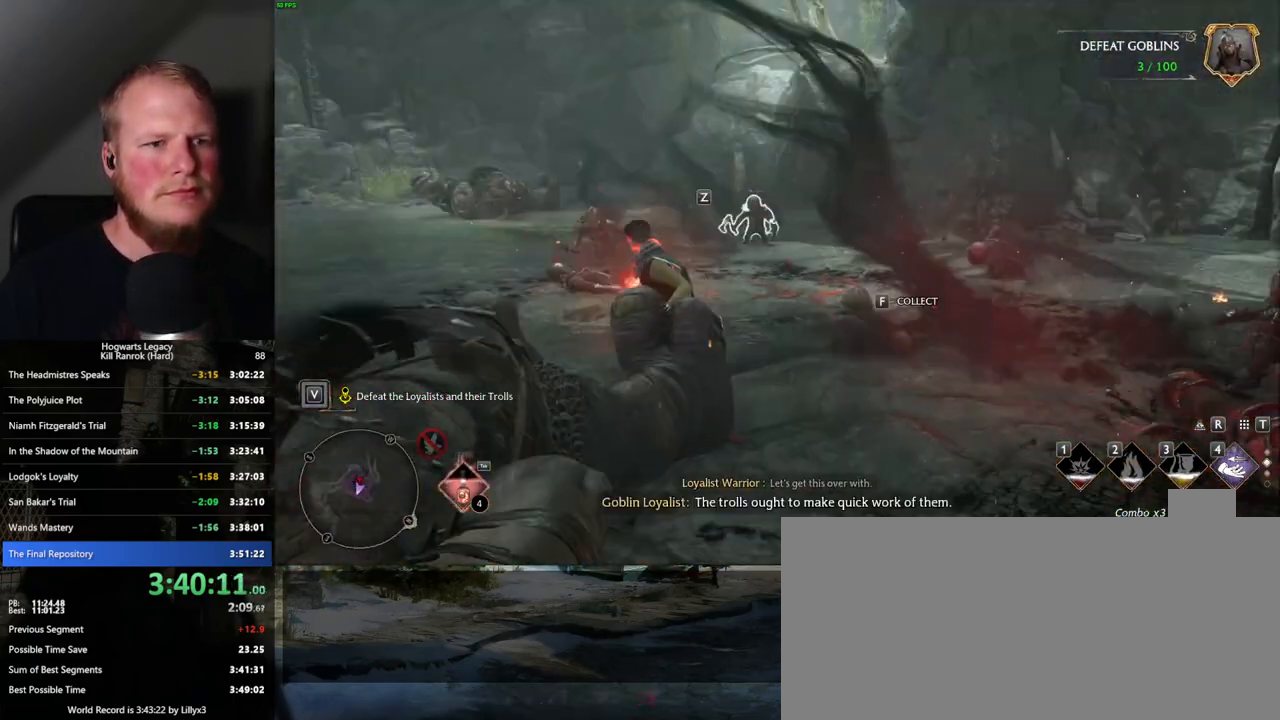
{"keys": ["w"], "mouse": [], "events": [[17, "space", "up"], [200, "d", "up"]]}
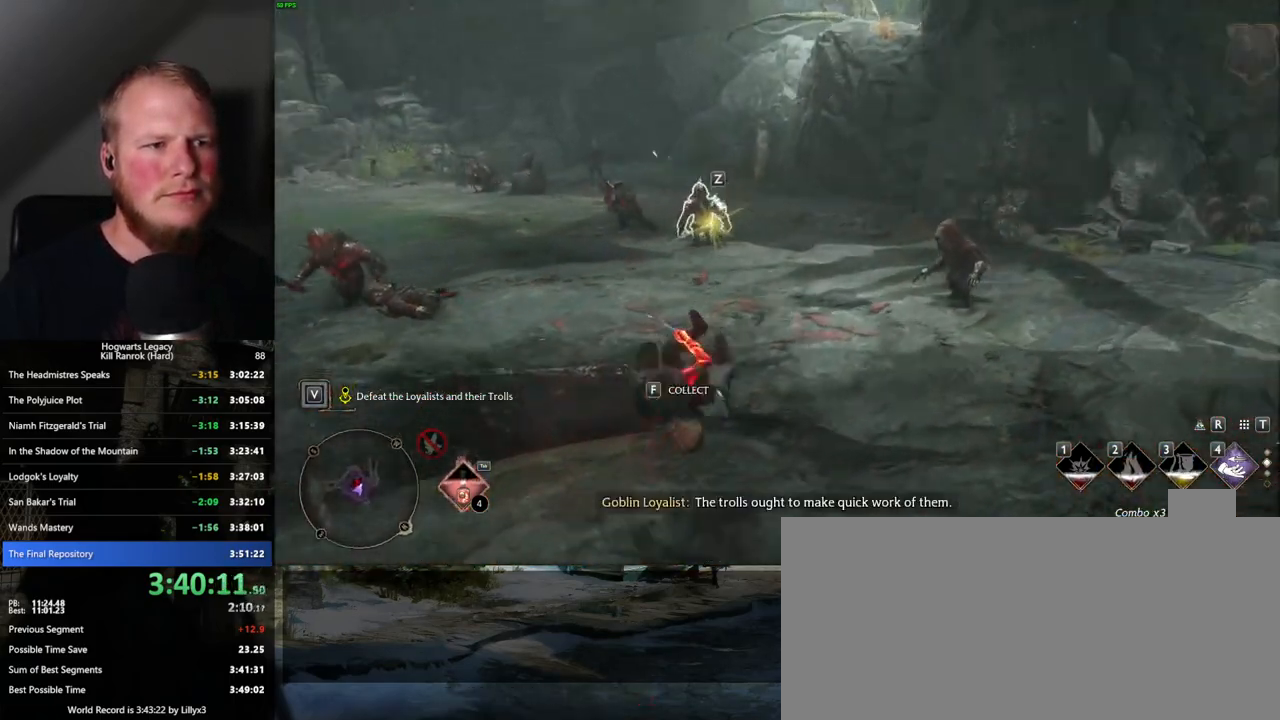
{"keys": ["w"], "mouse": [], "events": [[100, "z", "down"], [217, "z", "up"]]}
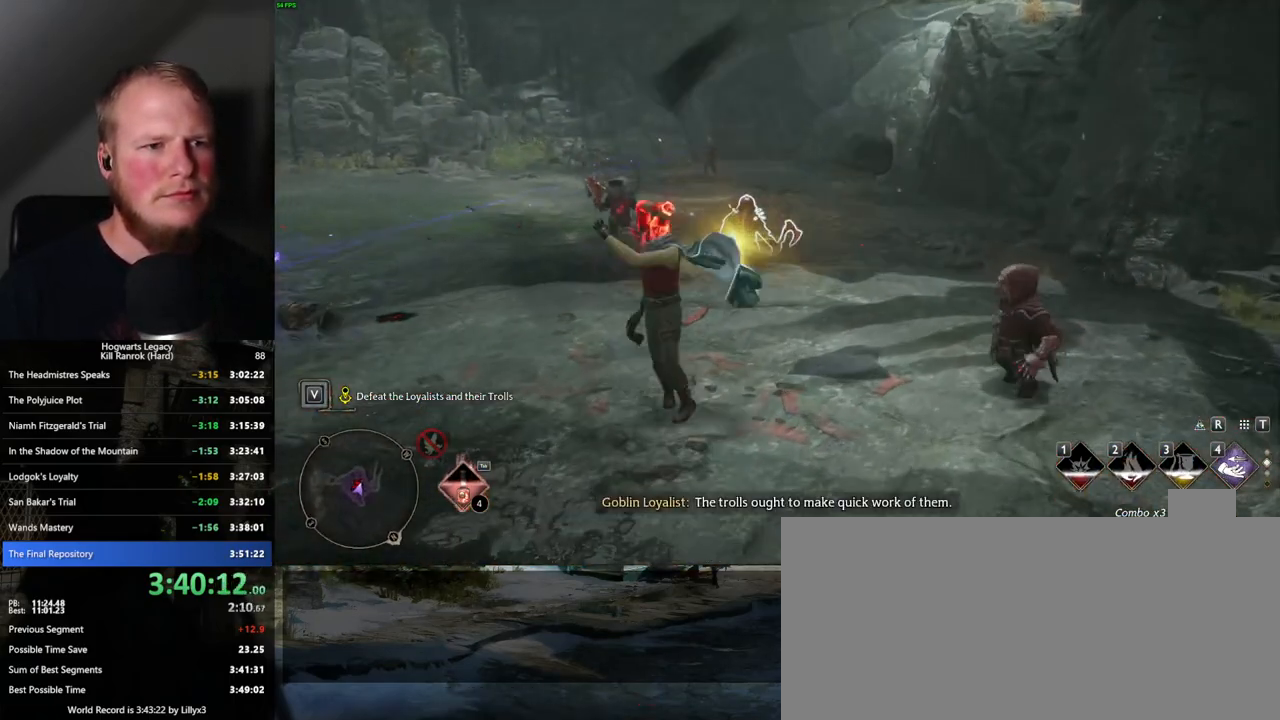
{"keys": ["w"], "mouse": [], "events": []}
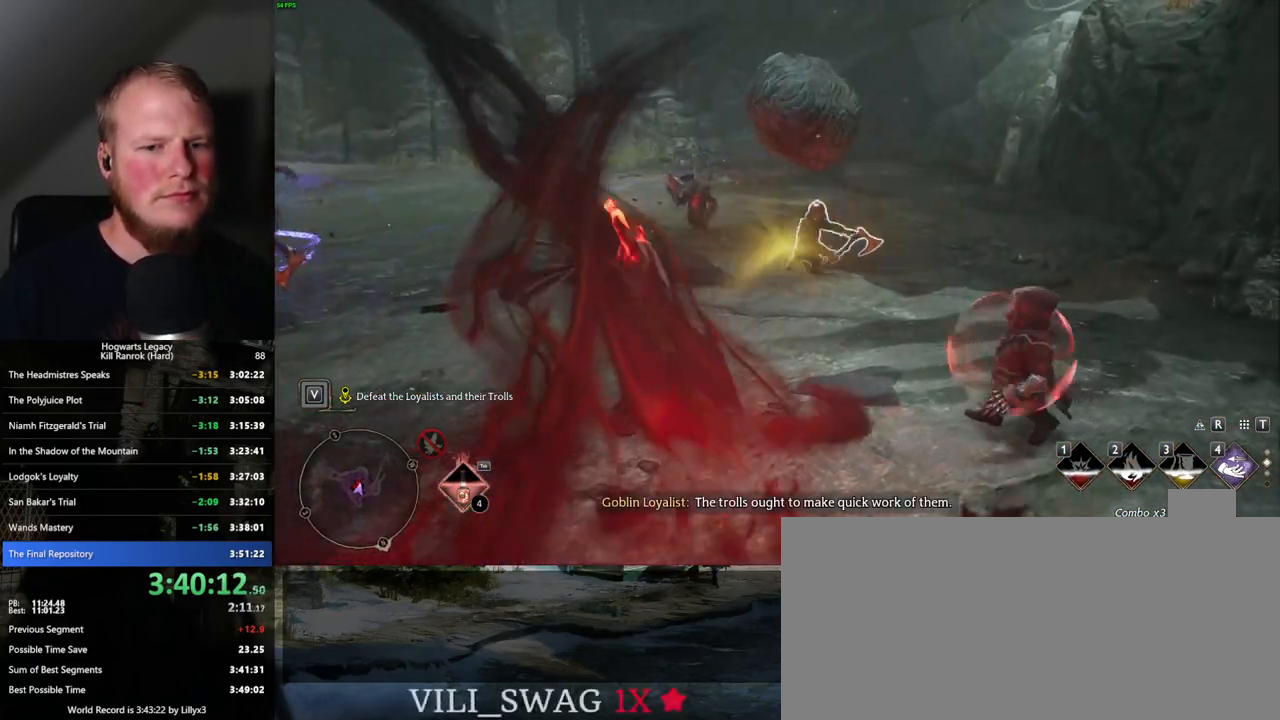
{"keys": ["w"], "mouse": [], "events": []}
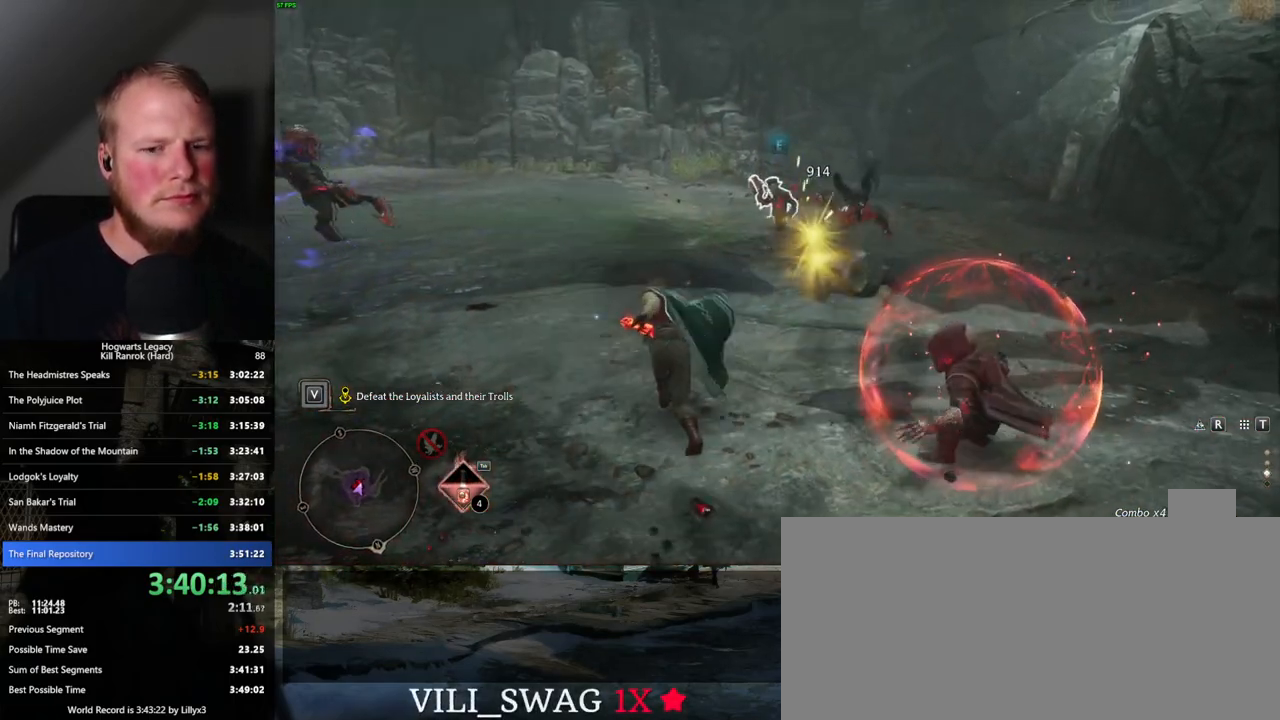
{"keys": ["w"], "mouse": [], "events": [[50, "a", "down"], [67, "space", "down"], [234, "space", "up"], [417, "a", "up"]]}